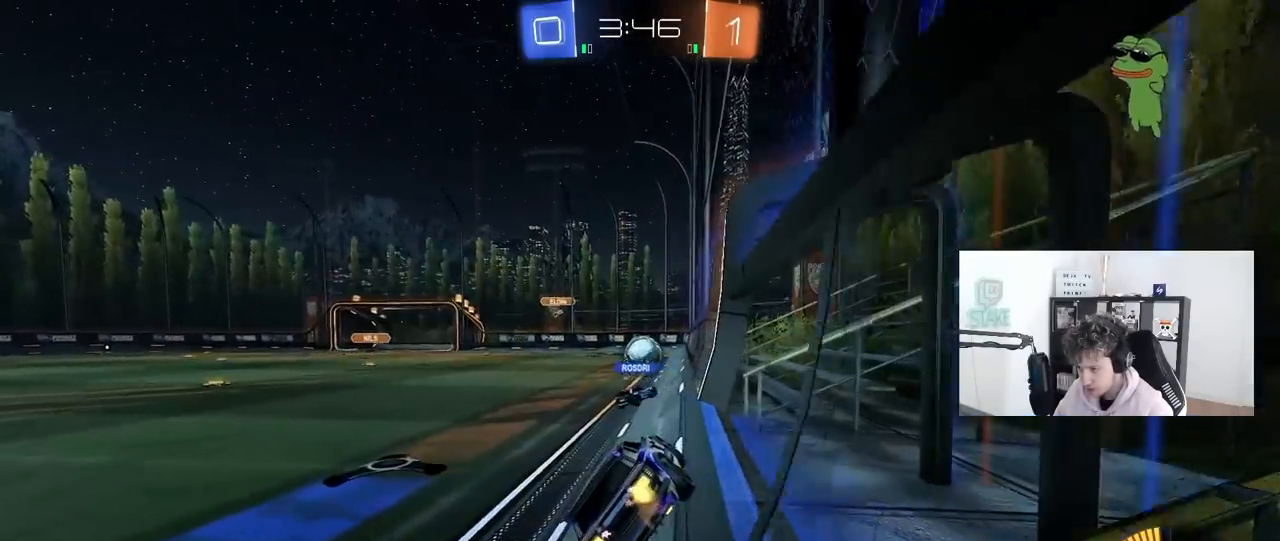
Gameplay with keyboard and mouse; each line is a JSON object with the keys and mouse buttons held at the frame after it. "events" lists presses ("down") and releases ("up") of "1", "2", "3", "4", "5", "a", "alt", "c", "caps_lock", "ctrl", "d", "e", "f", "g", "q", "r", "s", "shift", "space", "t", "tab", "v", "w", "x", "z", "mouse_left", "mouse_wheel" and "mouse_right" between this image and that frame as [ms after this image, input, new state], when the widget could be followed in between. "mouse_left", "mouse_wheel", "mouse_right" = the "left", "wheel", "right" buttons of the "mouse" list. No other keys are recorded. "wheel" means that the mouse wheel is clicked or scrolled. "mouse_move" is the direction in which the mouse moves at that frame (one of eight, or "still"), when it could be read.
{"keys": ["a", "s"], "mouse": [], "mouse_move": "still", "events": [[183, "d", "down"], [267, "d", "up"], [317, "a", "down"], [367, "a", "up"], [367, "w", "up"], [417, "a", "down"], [417, "s", "down"]]}
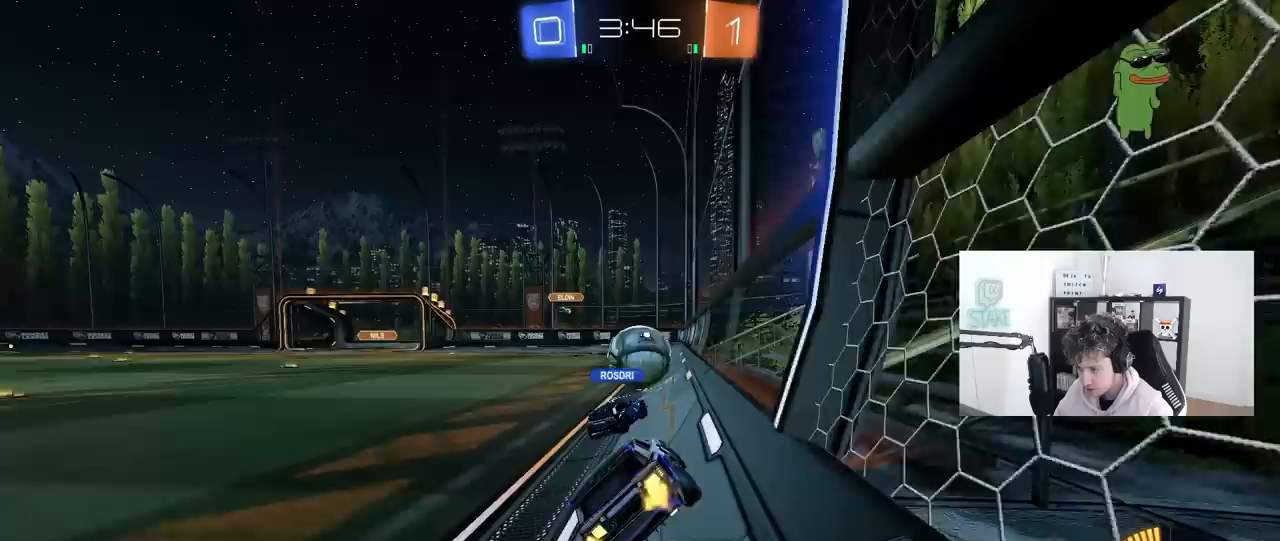
{"keys": ["a", "w"], "mouse": [], "mouse_move": "still", "events": [[100, "s", "up"], [150, "a", "up"], [250, "a", "down"], [283, "w", "down"]]}
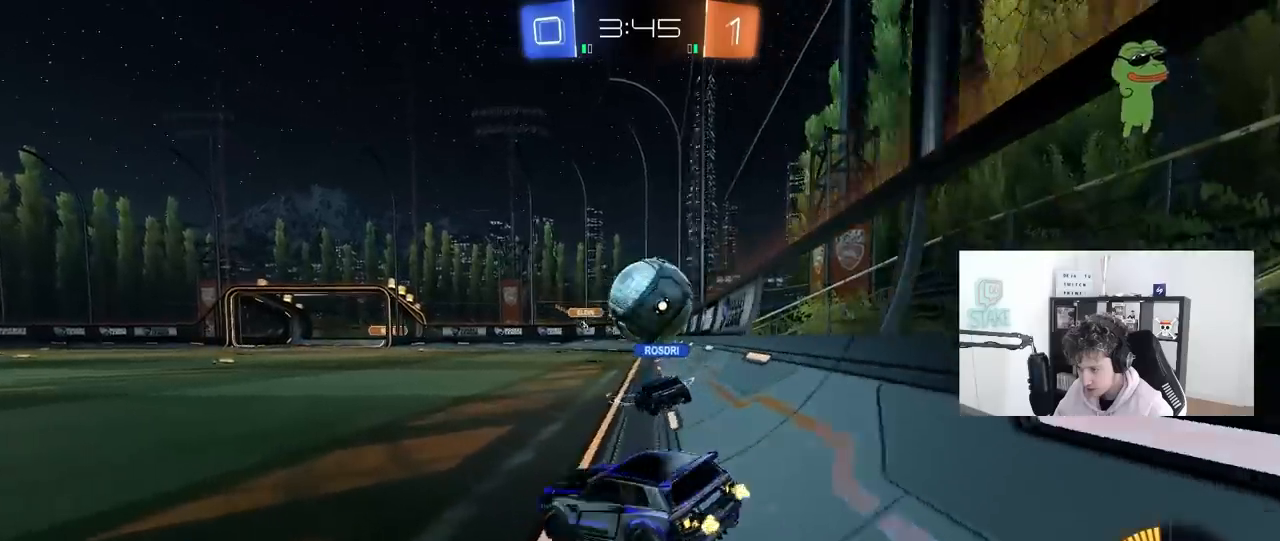
{"keys": [], "mouse": [], "mouse_move": "still", "events": [[300, "a", "up"], [350, "w", "up"]]}
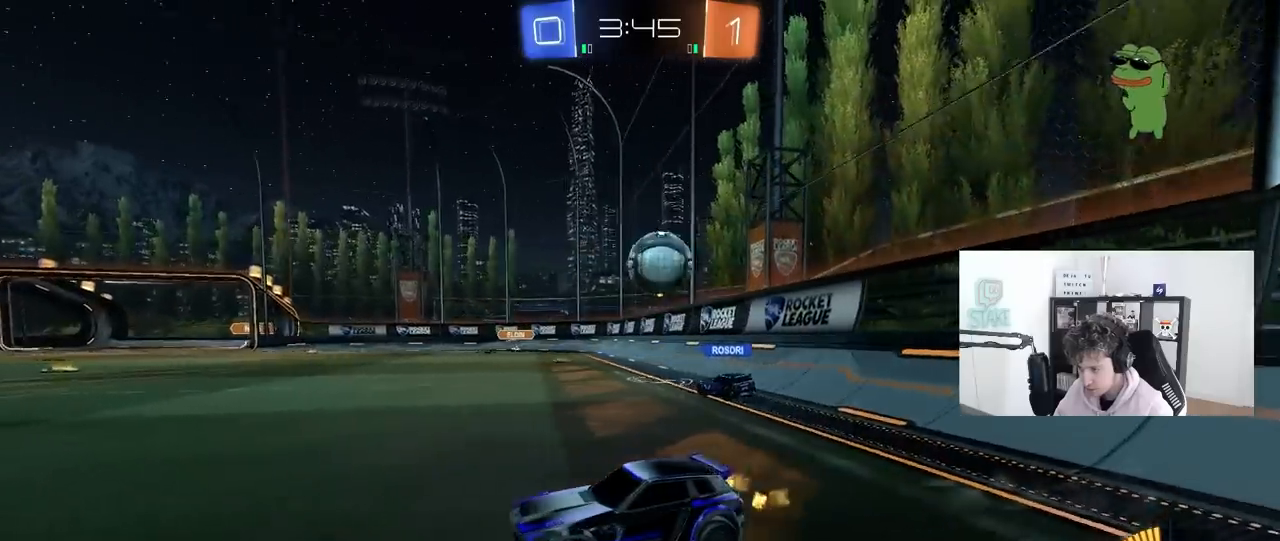
{"keys": [], "mouse": [], "mouse_move": "still", "events": [[133, "d", "down"], [133, "w", "down"], [267, "d", "up"], [267, "w", "up"]]}
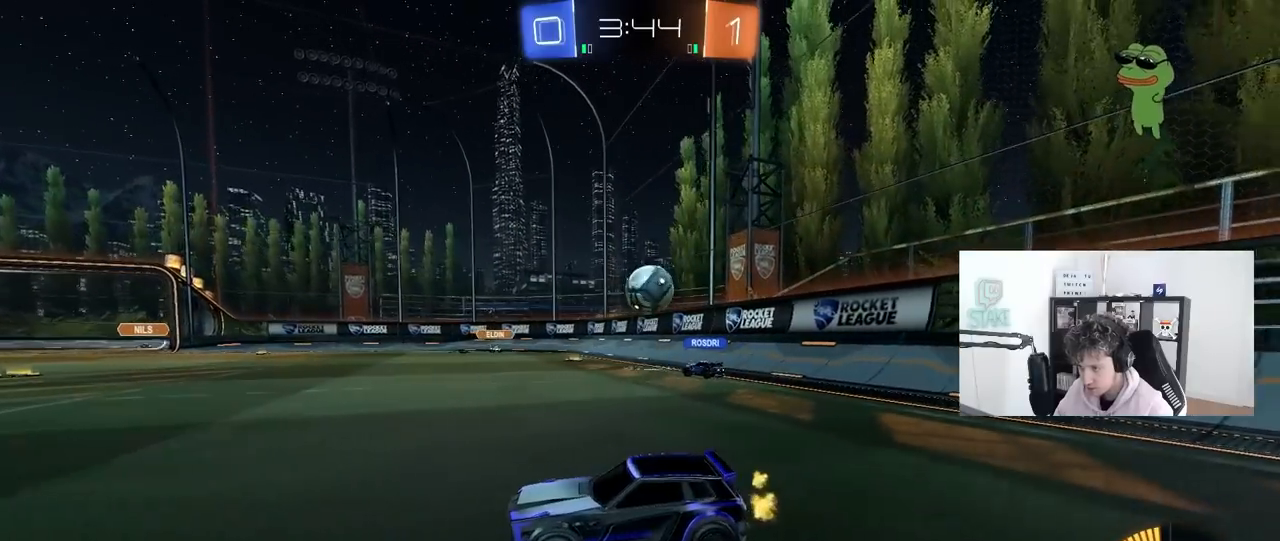
{"keys": [], "mouse": [], "mouse_move": "still", "events": [[50, "d", "down"], [50, "w", "down"], [200, "d", "up"], [250, "w", "up"]]}
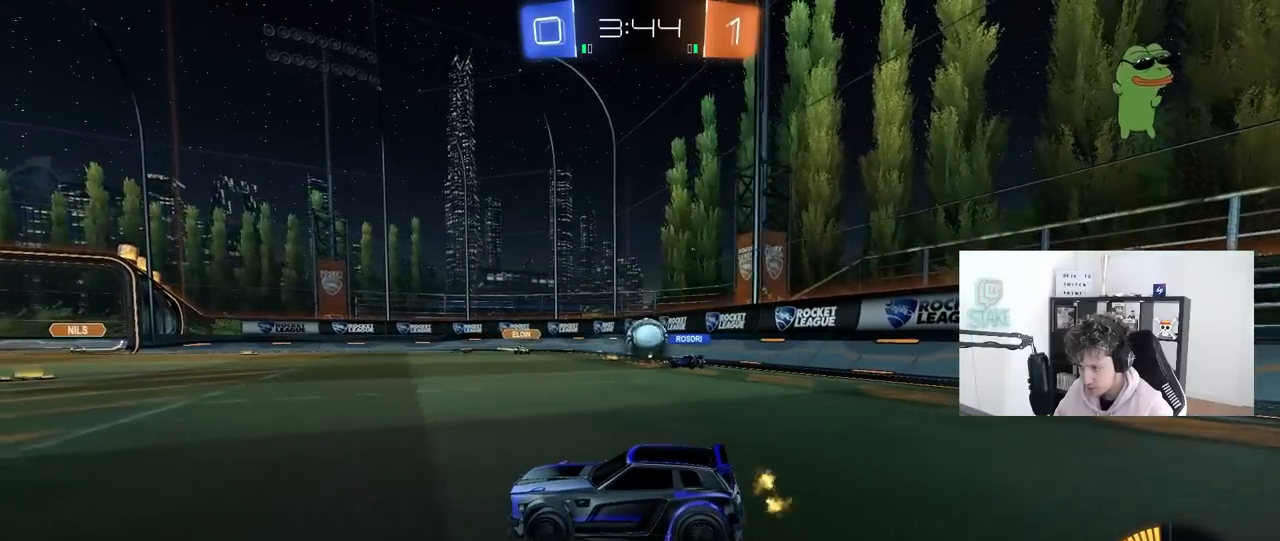
{"keys": ["a", "w"], "mouse": [], "mouse_move": "still", "events": [[167, "a", "down"], [300, "w", "down"]]}
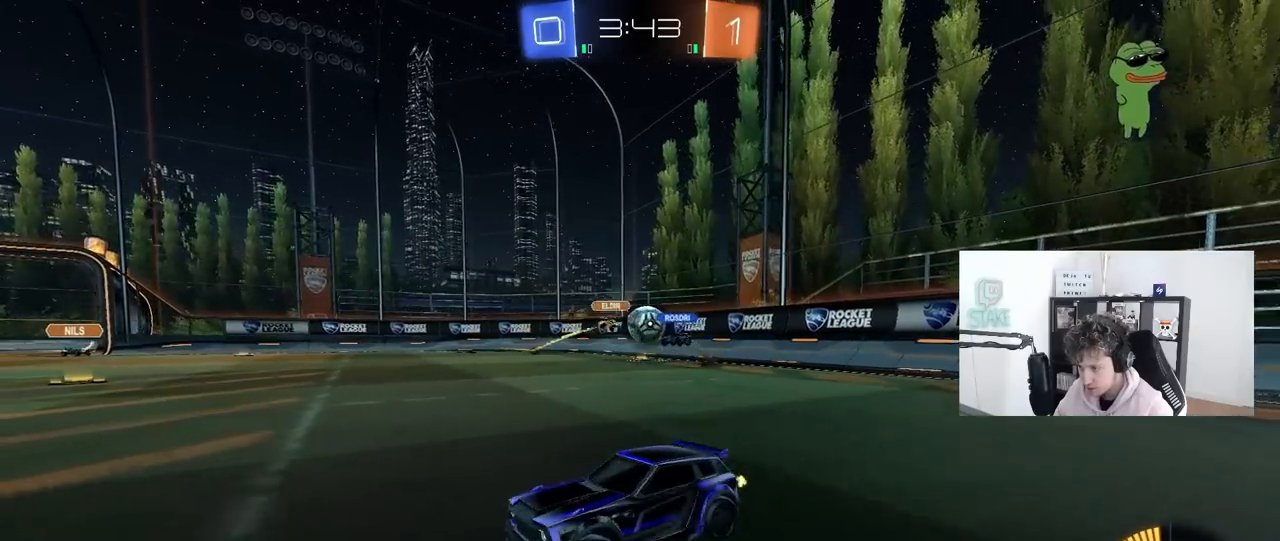
{"keys": ["d", "shift", "w"], "mouse": ["left"], "mouse_move": "still", "events": [[367, "a", "up"], [367, "d", "down"], [367, "w", "up"], [417, "w", "down"], [467, "shift", "down"], [500, "mouse_left", "down"]]}
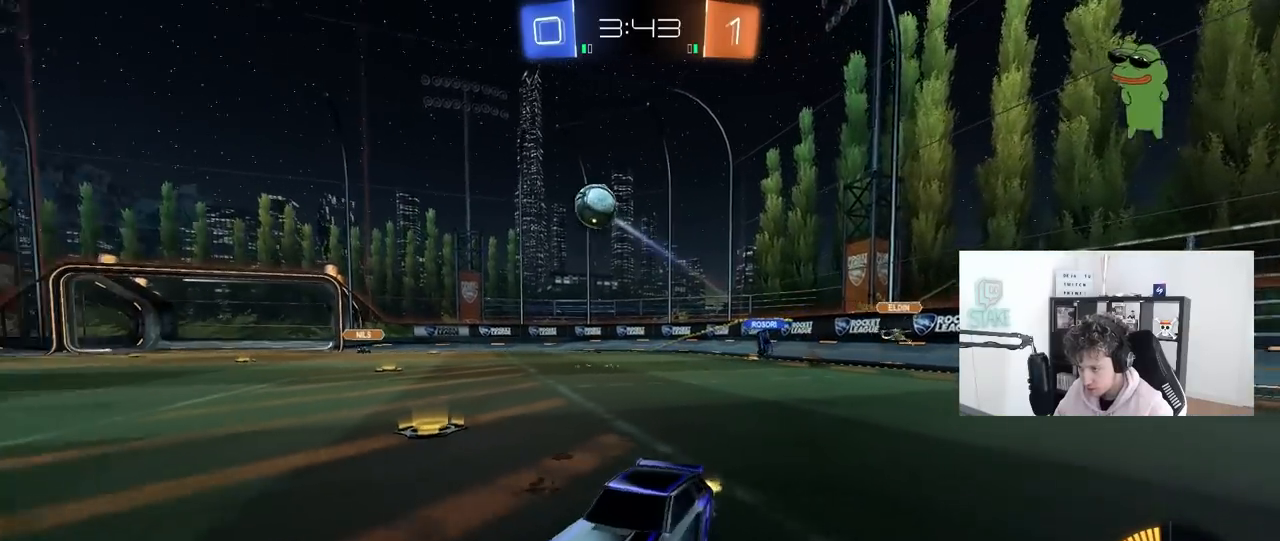
{"keys": ["a", "s", "shift"], "mouse": ["left", "right"], "mouse_move": "still", "events": [[50, "shift", "up"], [233, "mouse_right", "down"], [283, "d", "up"], [333, "a", "down"], [333, "mouse_right", "up"], [333, "shift", "down"], [433, "mouse_right", "down"], [433, "s", "down"], [433, "w", "up"]]}
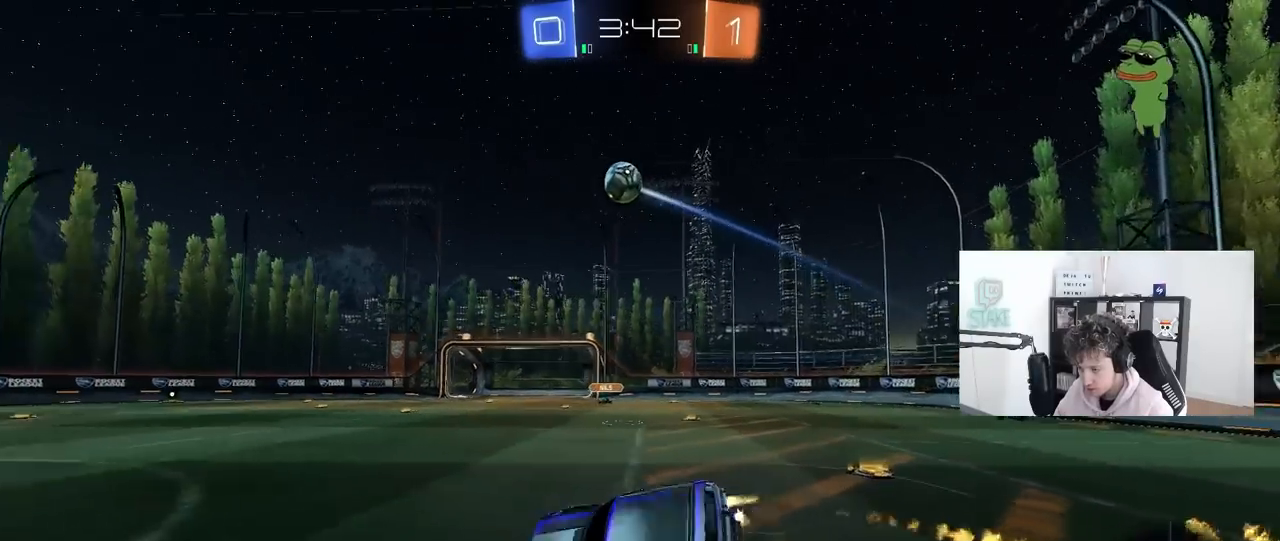
{"keys": ["a", "s", "shift"], "mouse": [], "mouse_move": "still", "events": [[117, "mouse_right", "up"], [350, "s", "up"], [450, "s", "down"], [483, "mouse_left", "up"]]}
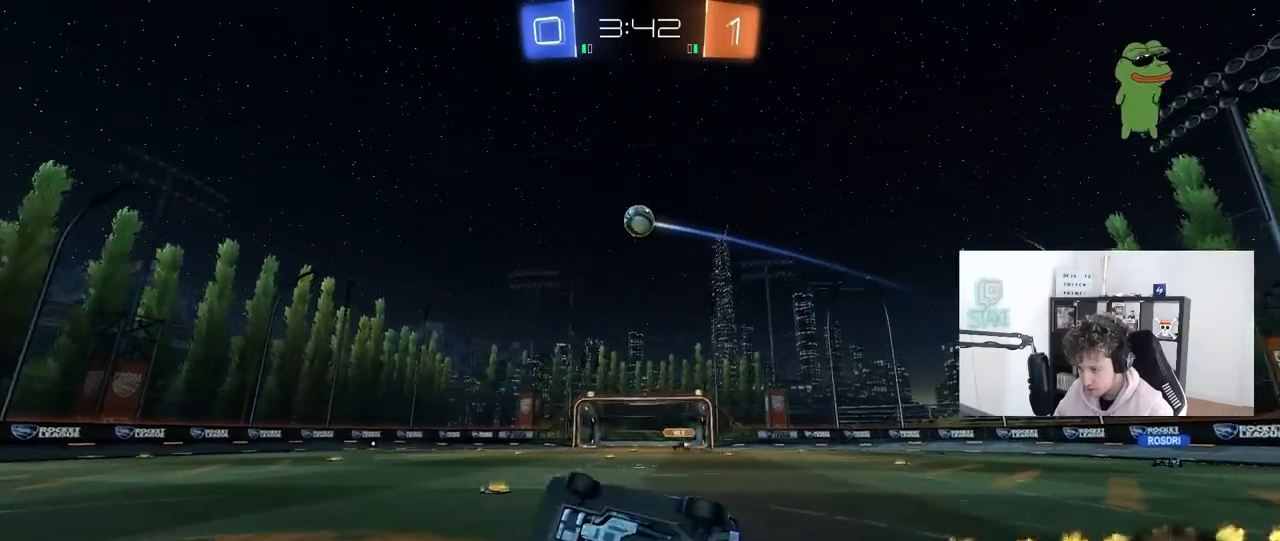
{"keys": ["a", "w"], "mouse": [], "mouse_move": "still", "events": [[133, "shift", "up"], [233, "a", "up"], [233, "s", "up"], [417, "a", "down"], [417, "w", "down"]]}
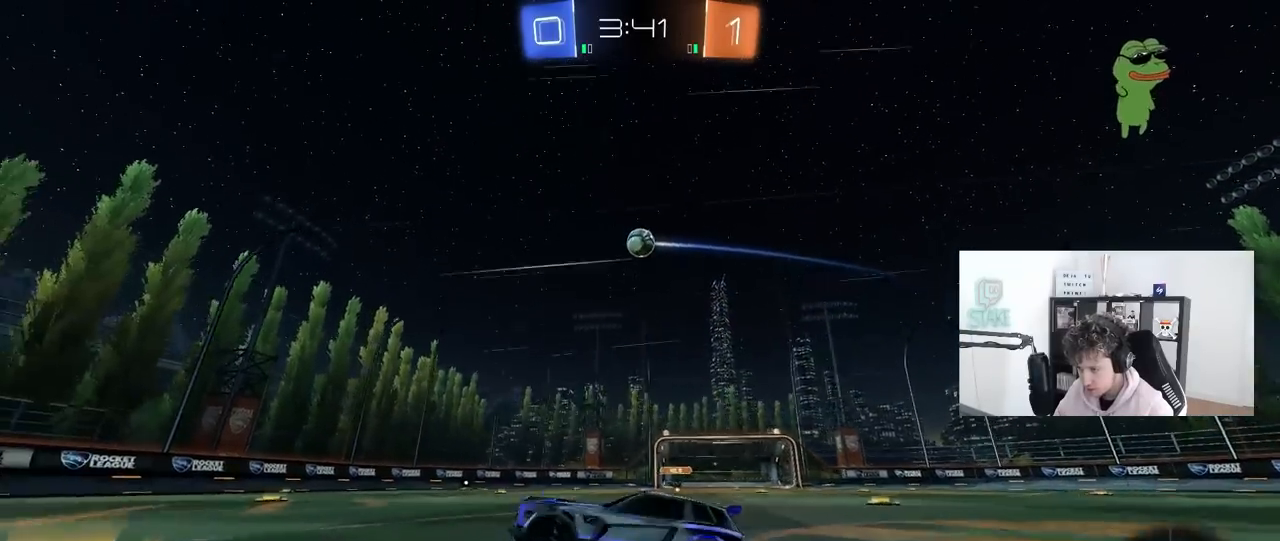
{"keys": ["w"], "mouse": [], "mouse_move": "still", "events": [[50, "a", "up"], [200, "mouse_left", "down"], [333, "mouse_left", "up"], [383, "a", "down"], [483, "a", "up"]]}
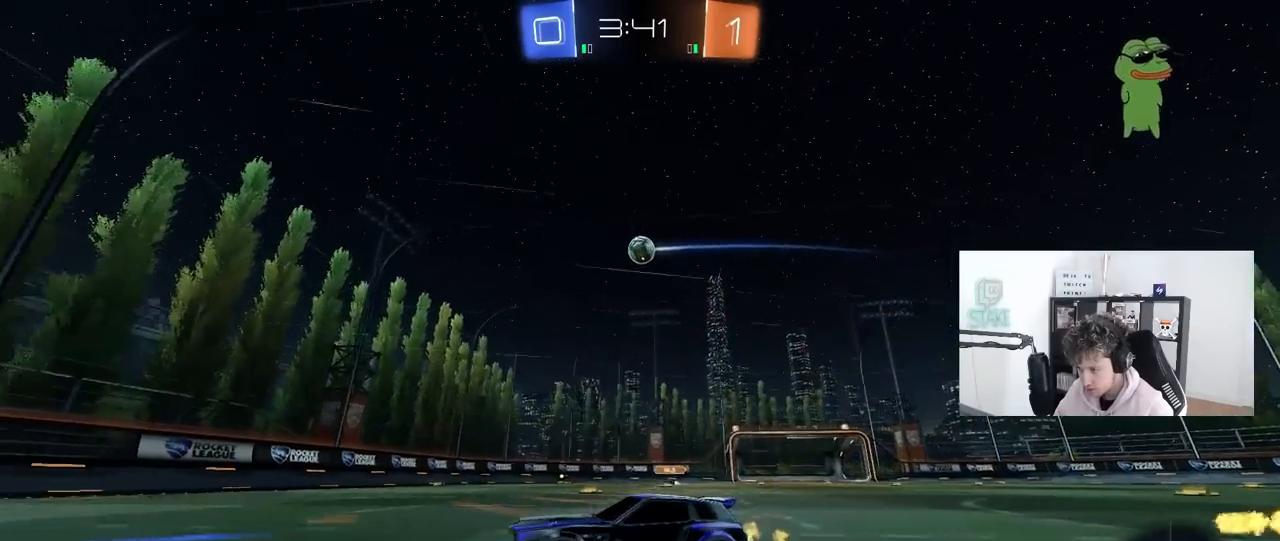
{"keys": ["d", "shift", "w"], "mouse": [], "mouse_move": "still", "events": [[167, "d", "down"], [300, "d", "up"], [350, "d", "down"], [400, "shift", "down"]]}
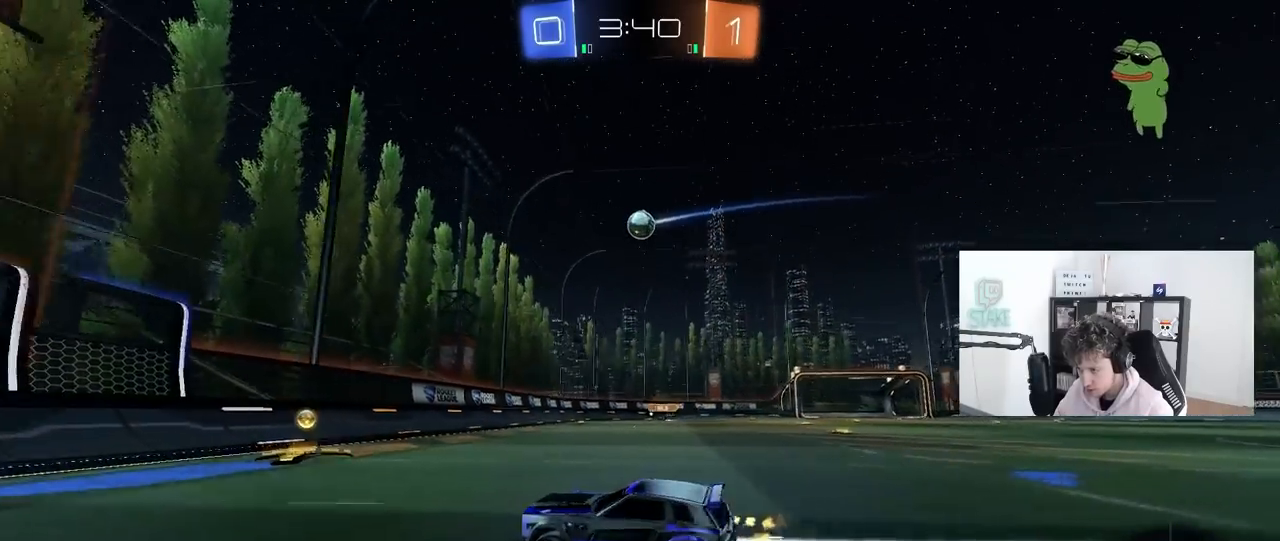
{"keys": ["d", "w"], "mouse": ["left"], "mouse_move": "still", "events": [[83, "shift", "up"], [267, "d", "up"], [267, "mouse_left", "down"], [317, "d", "down"]]}
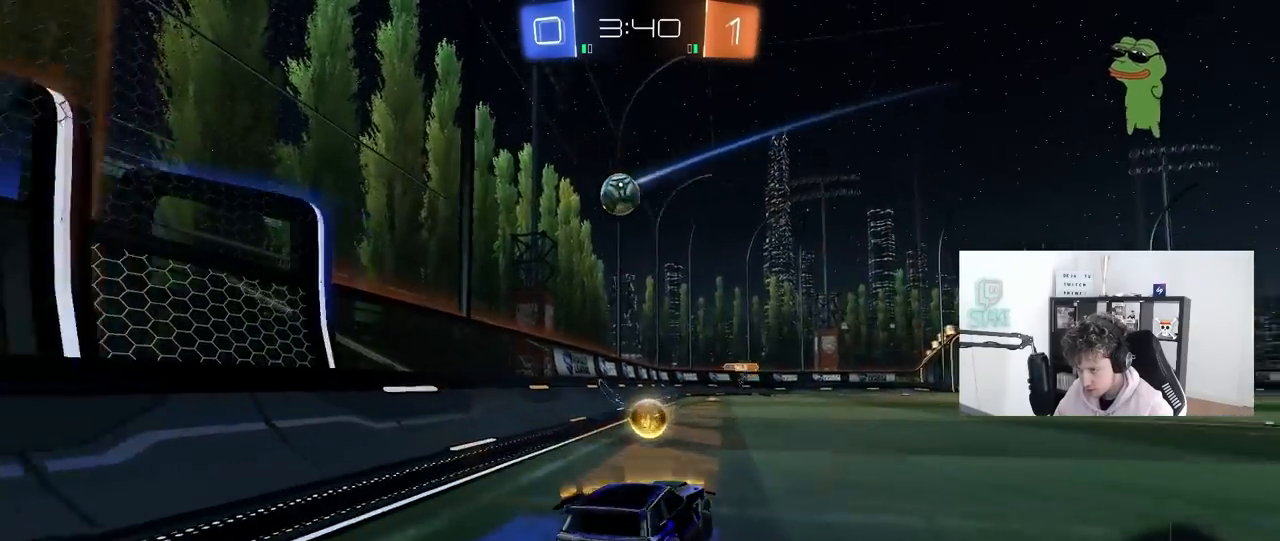
{"keys": [], "mouse": ["left"], "mouse_move": "still", "events": [[100, "d", "up"], [200, "w", "up"], [233, "mouse_right", "down"], [283, "a", "down"], [283, "s", "down"], [433, "s", "up"], [483, "a", "up"], [483, "mouse_right", "up"]]}
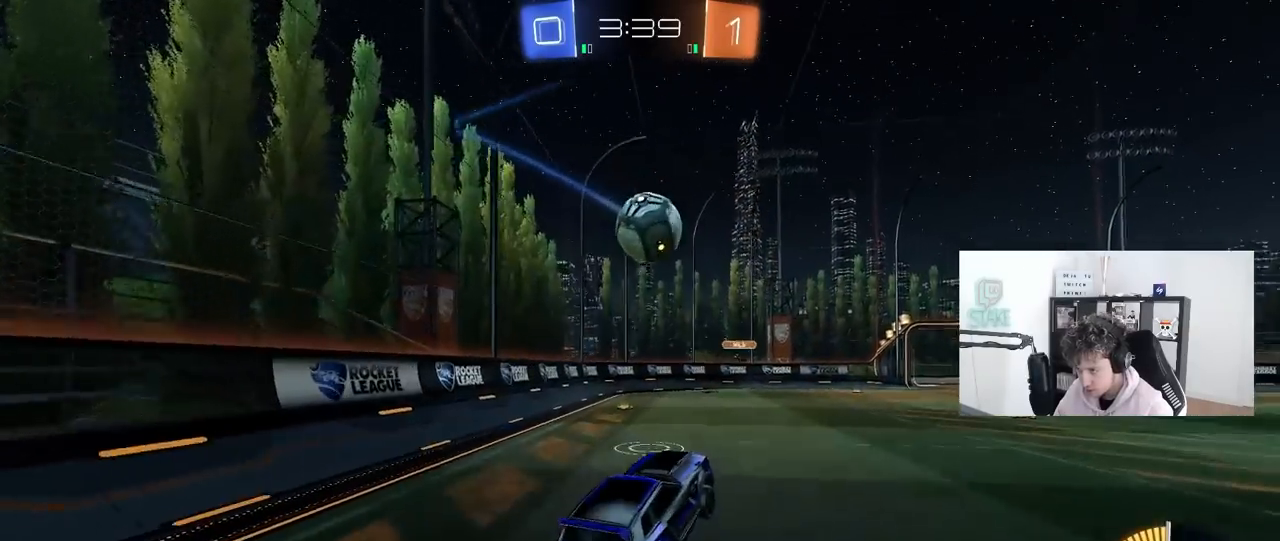
{"keys": ["w"], "mouse": [], "mouse_move": "up-right", "events": [[67, "a", "down"], [67, "w", "down"], [217, "a", "up"], [267, "mouse_right", "down"], [483, "mouse_left", "up"], [483, "mouse_right", "up"]]}
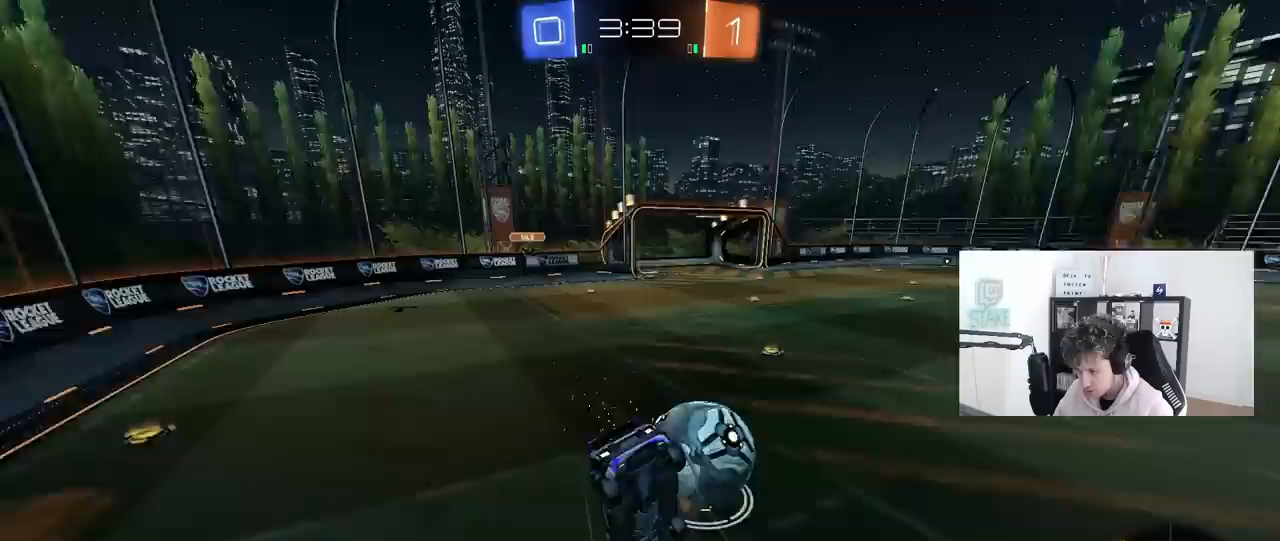
{"keys": ["d"], "mouse": [], "mouse_move": "still", "events": [[267, "w", "up"], [367, "d", "down"]]}
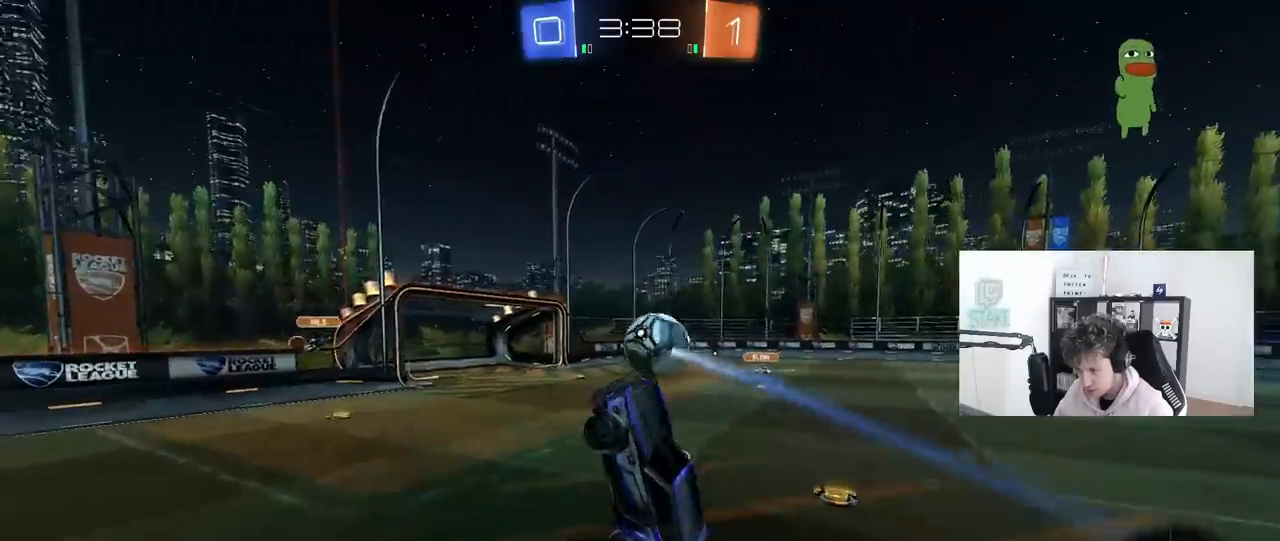
{"keys": ["a"], "mouse": [], "mouse_move": "still", "events": [[50, "d", "up"], [200, "d", "down"], [333, "d", "up"], [483, "a", "down"]]}
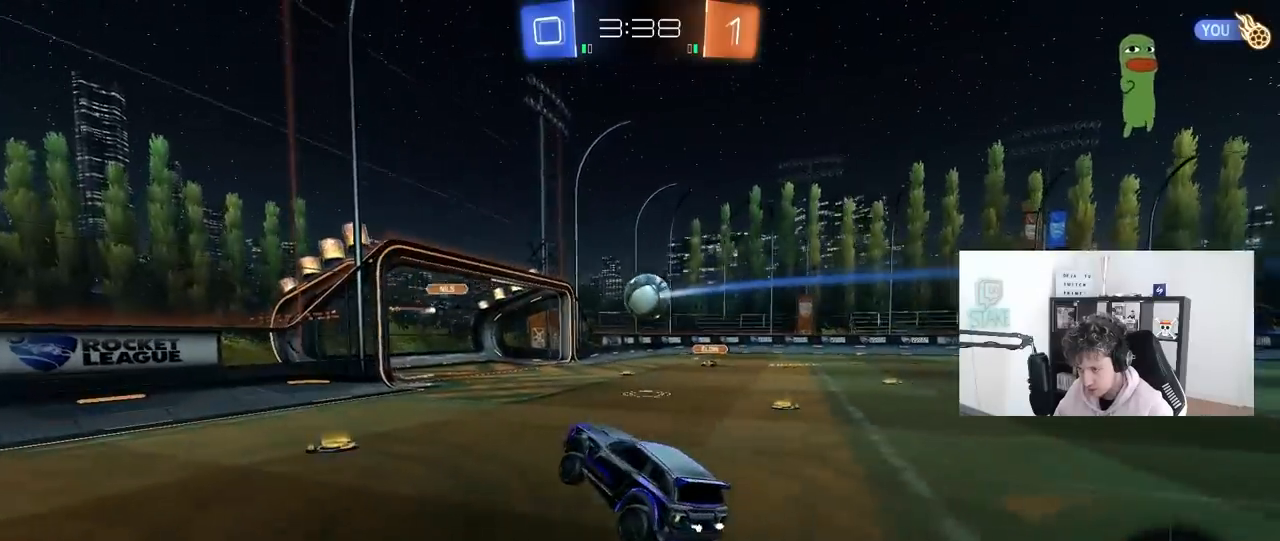
{"keys": ["d", "w"], "mouse": ["left"], "mouse_move": "still", "events": [[17, "mouse_left", "down"], [67, "a", "up"], [167, "d", "down"], [167, "w", "down"], [350, "shift", "down"], [400, "shift", "up"]]}
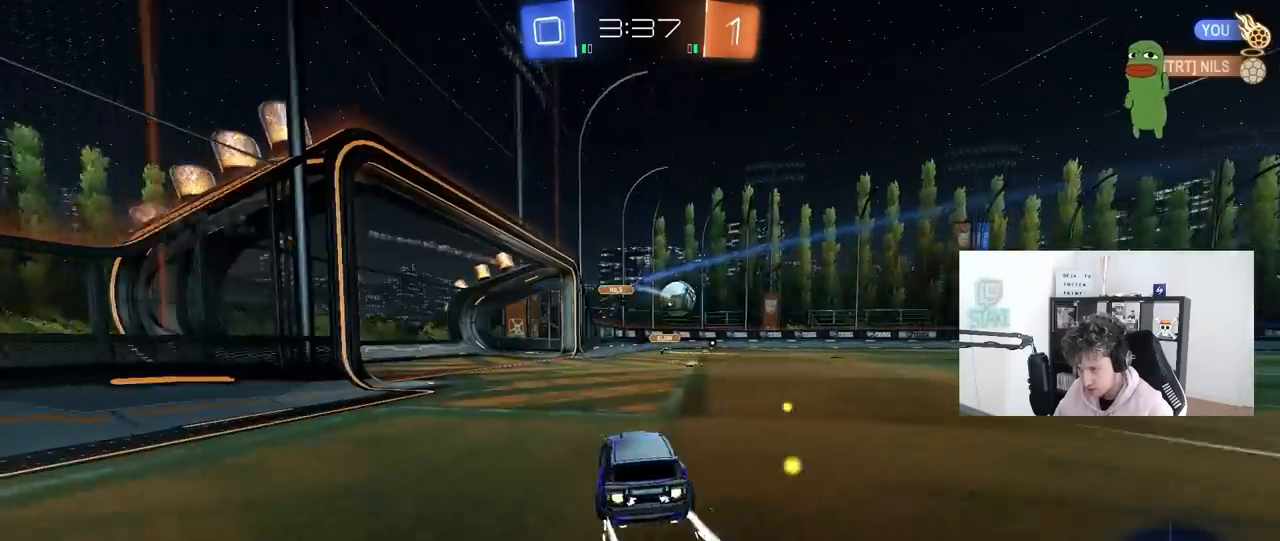
{"keys": ["w"], "mouse": [], "mouse_move": "up-left", "events": [[133, "d", "up"], [133, "mouse_left", "up"]]}
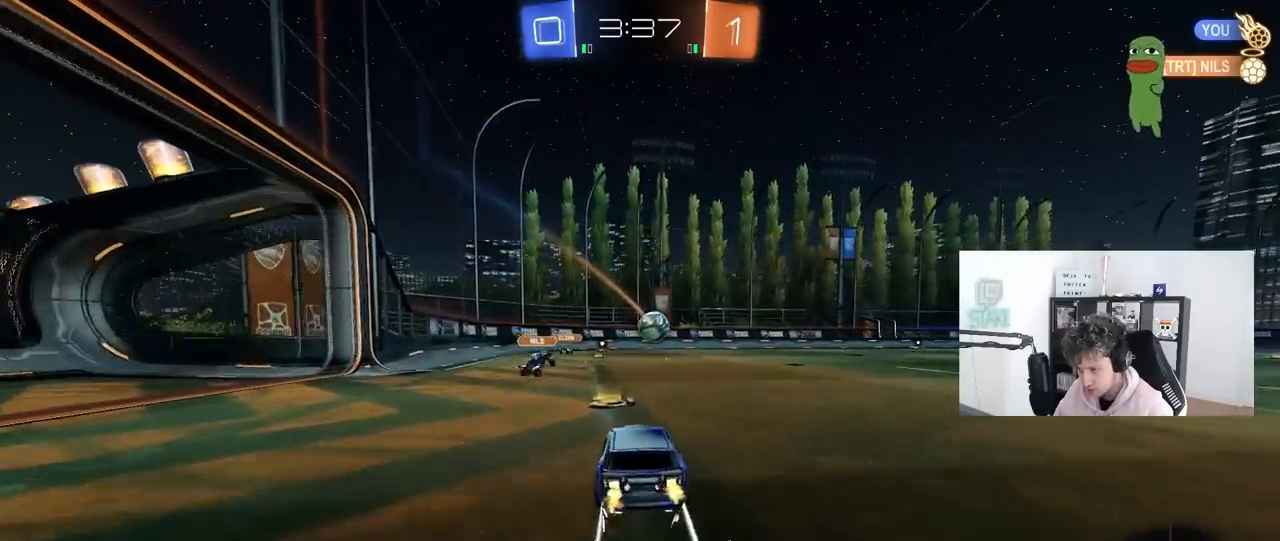
{"keys": ["d", "shift", "w"], "mouse": [], "mouse_move": "still", "events": [[383, "d", "down"], [483, "shift", "down"]]}
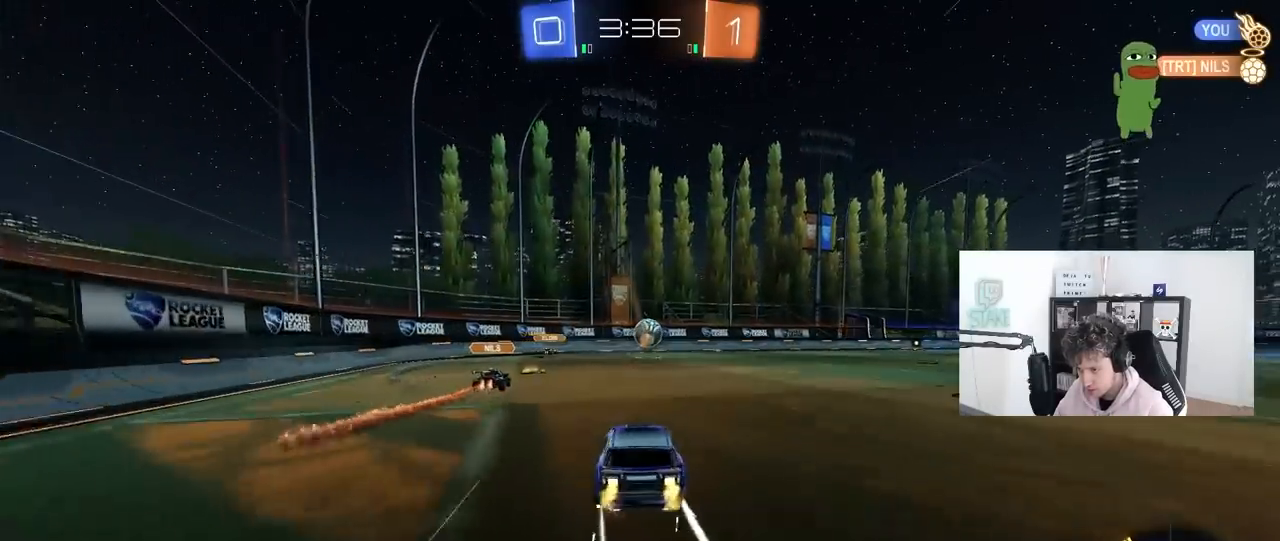
{"keys": ["d", "w"], "mouse": [], "mouse_move": "still", "events": [[17, "shift", "up"], [300, "mouse_left", "down"], [483, "mouse_left", "up"]]}
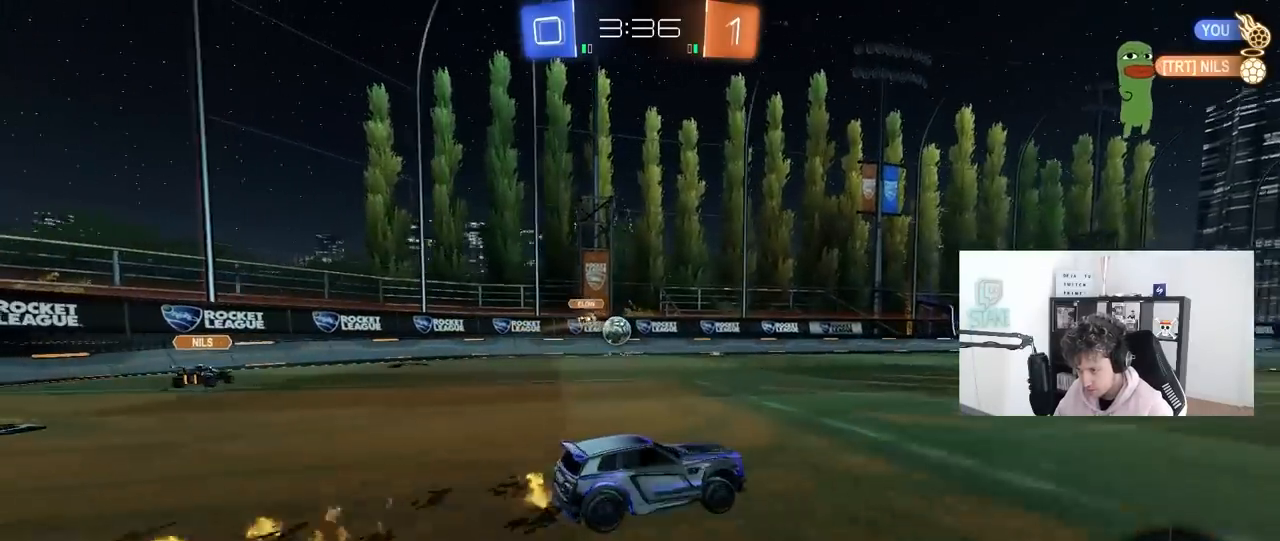
{"keys": ["shift", "space", "w"], "mouse": [], "mouse_move": "still", "events": [[83, "d", "up"], [133, "mouse_right", "down"], [233, "mouse_right", "up"], [233, "shift", "down"], [267, "mouse_right", "down"], [467, "mouse_right", "up"], [500, "space", "down"]]}
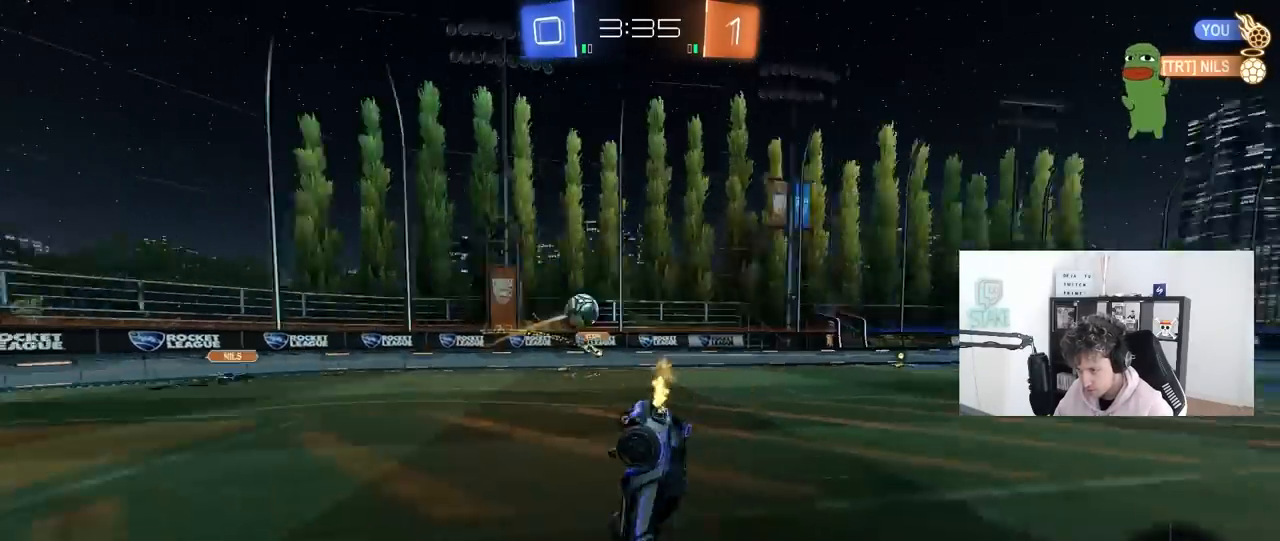
{"keys": [], "mouse": [], "mouse_move": "still", "events": [[100, "shift", "up"], [150, "w", "up"], [250, "space", "up"]]}
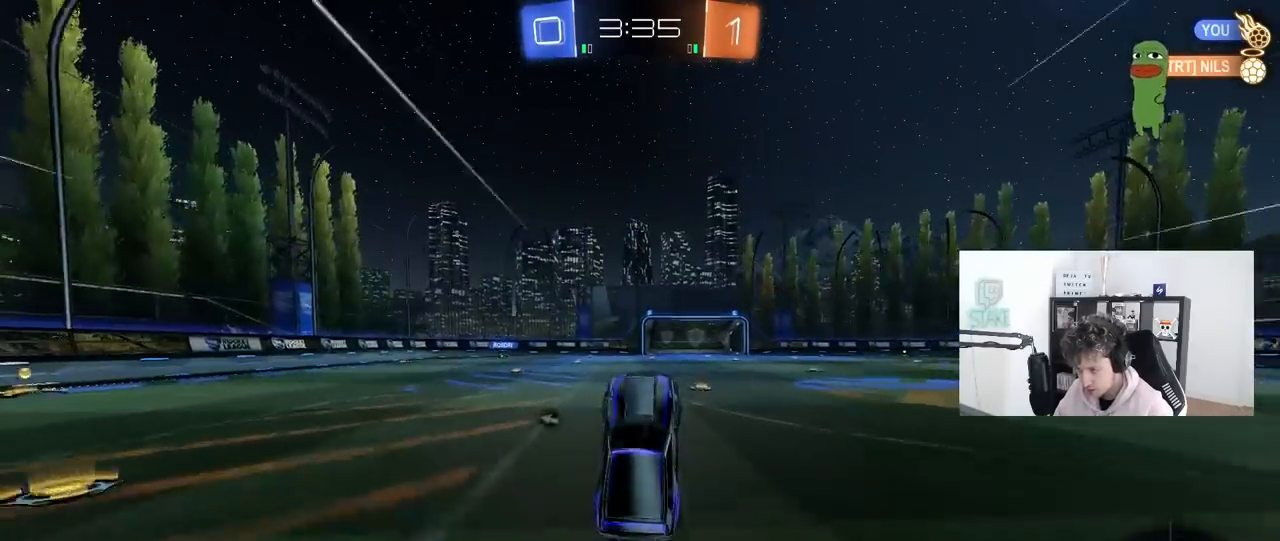
{"keys": ["d", "shift", "w"], "mouse": [], "mouse_move": "still", "events": [[17, "d", "down"], [117, "d", "up"], [167, "space", "down"], [250, "d", "down"], [300, "w", "down"], [350, "space", "up"], [400, "shift", "down"]]}
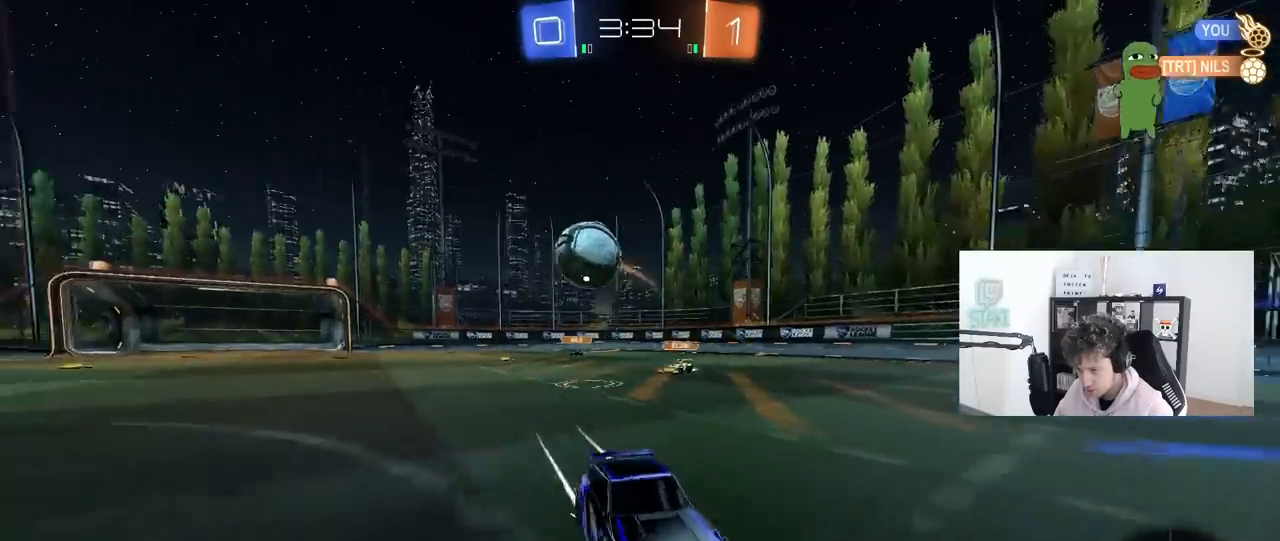
{"keys": ["d"], "mouse": [], "mouse_move": "still", "events": [[133, "shift", "up"], [183, "d", "up"], [217, "a", "down"], [267, "a", "up"], [267, "d", "down"], [317, "w", "up"]]}
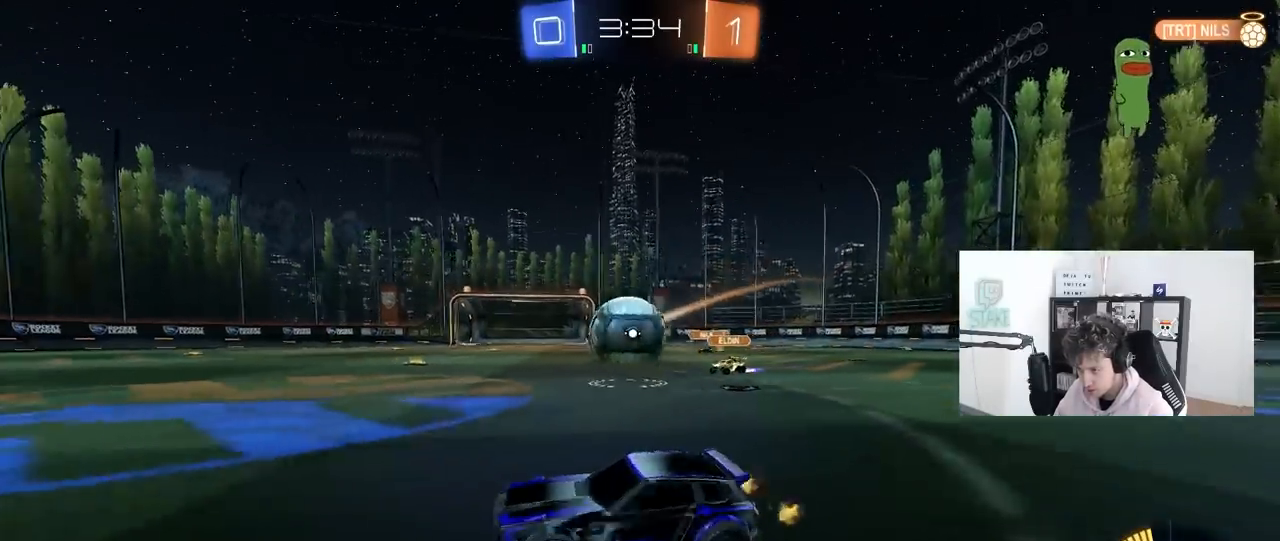
{"keys": ["d", "shift", "w"], "mouse": ["left", "right"], "mouse_move": "up-left", "events": [[150, "s", "down"], [200, "mouse_right", "down"], [333, "s", "up"], [383, "mouse_right", "up"], [383, "shift", "down"], [433, "mouse_left", "down"], [433, "mouse_right", "down"], [433, "w", "down"]]}
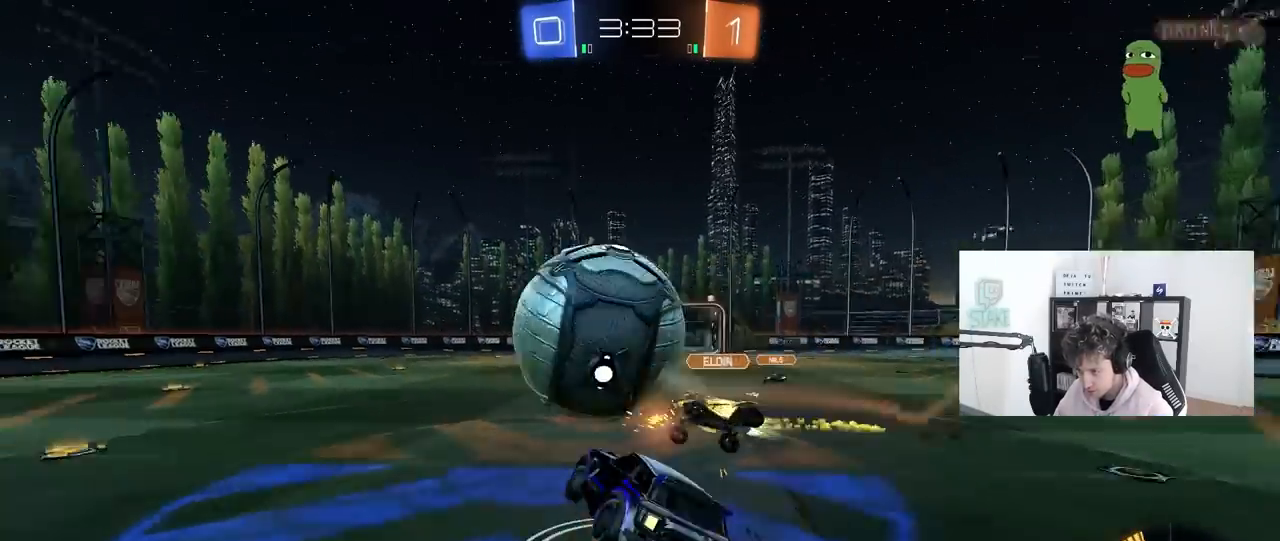
{"keys": ["d", "s", "shift"], "mouse": [], "mouse_move": "still", "events": [[67, "s", "down"], [67, "w", "up"], [167, "mouse_right", "up"], [250, "mouse_left", "up"], [350, "s", "up"], [400, "s", "down"]]}
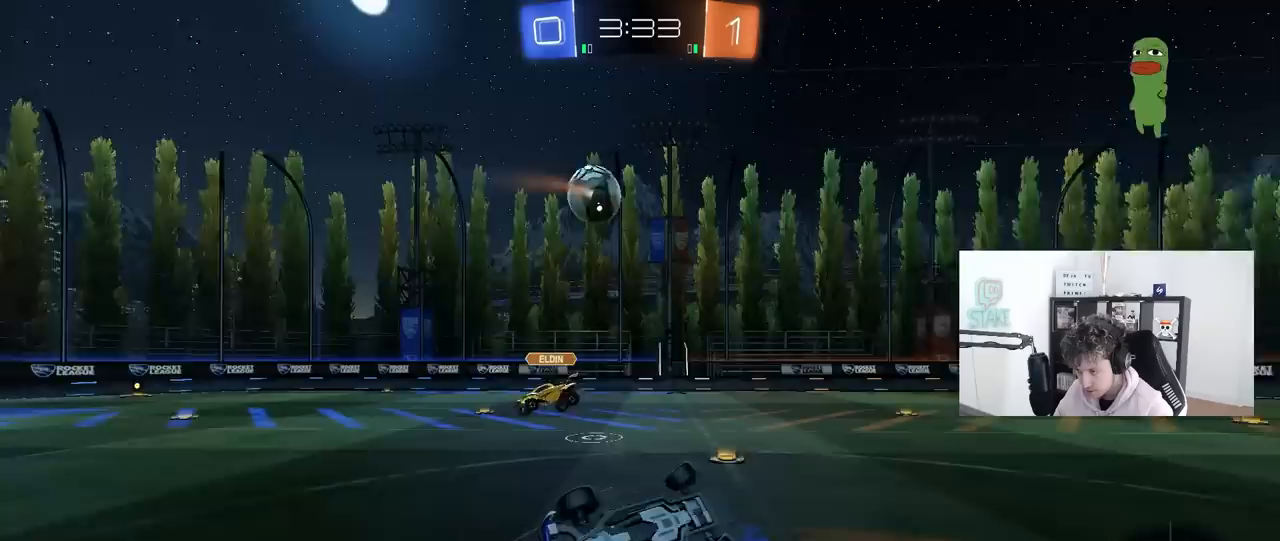
{"keys": [], "mouse": [], "mouse_move": "still", "events": [[133, "a", "down"], [183, "d", "up"], [183, "shift", "up"], [417, "a", "up"], [417, "s", "up"]]}
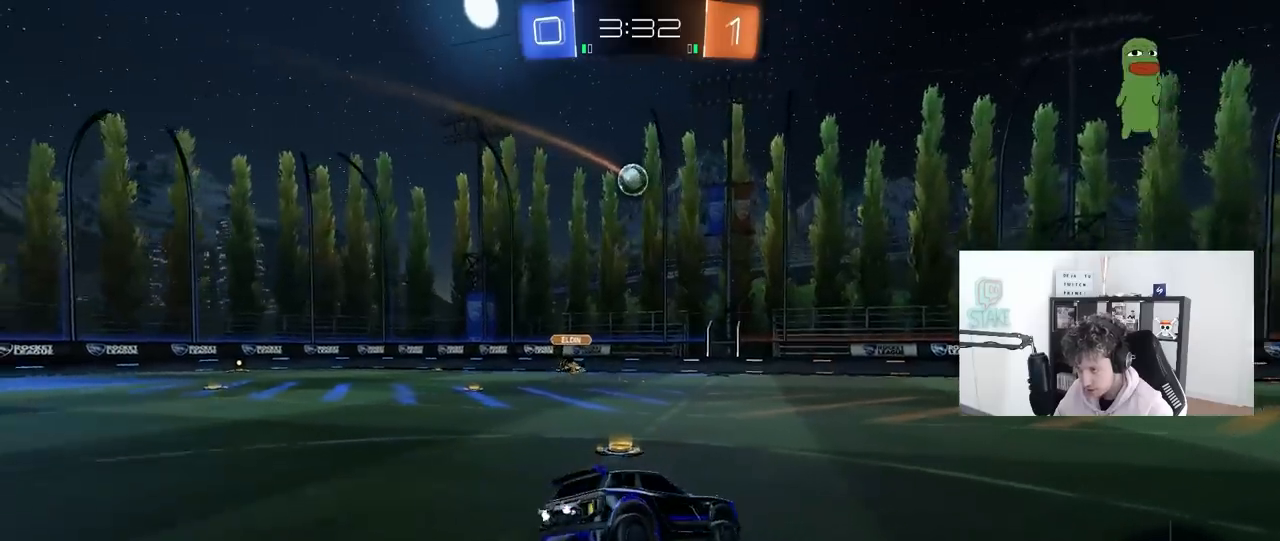
{"keys": ["a", "w"], "mouse": ["left"], "mouse_move": "still", "events": [[100, "a", "down"], [100, "w", "down"], [333, "mouse_left", "down"]]}
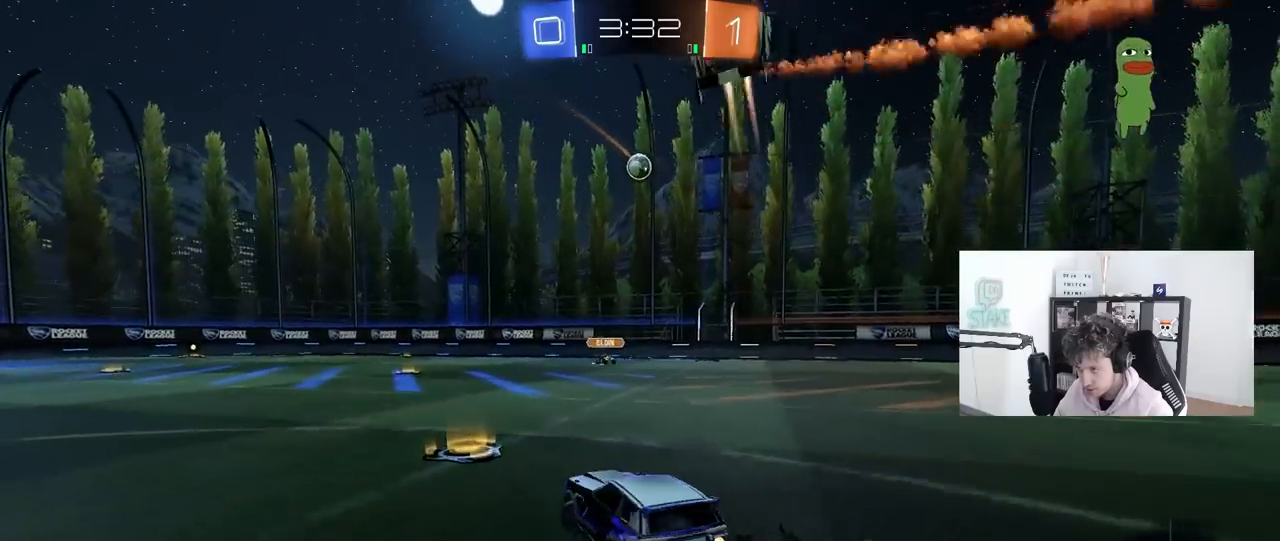
{"keys": ["a", "shift", "w"], "mouse": ["left"], "mouse_move": "still", "events": [[67, "mouse_left", "up"], [167, "mouse_left", "down"], [400, "a", "up"], [400, "mouse_right", "down"], [450, "a", "down"], [450, "shift", "down"], [483, "mouse_right", "up"]]}